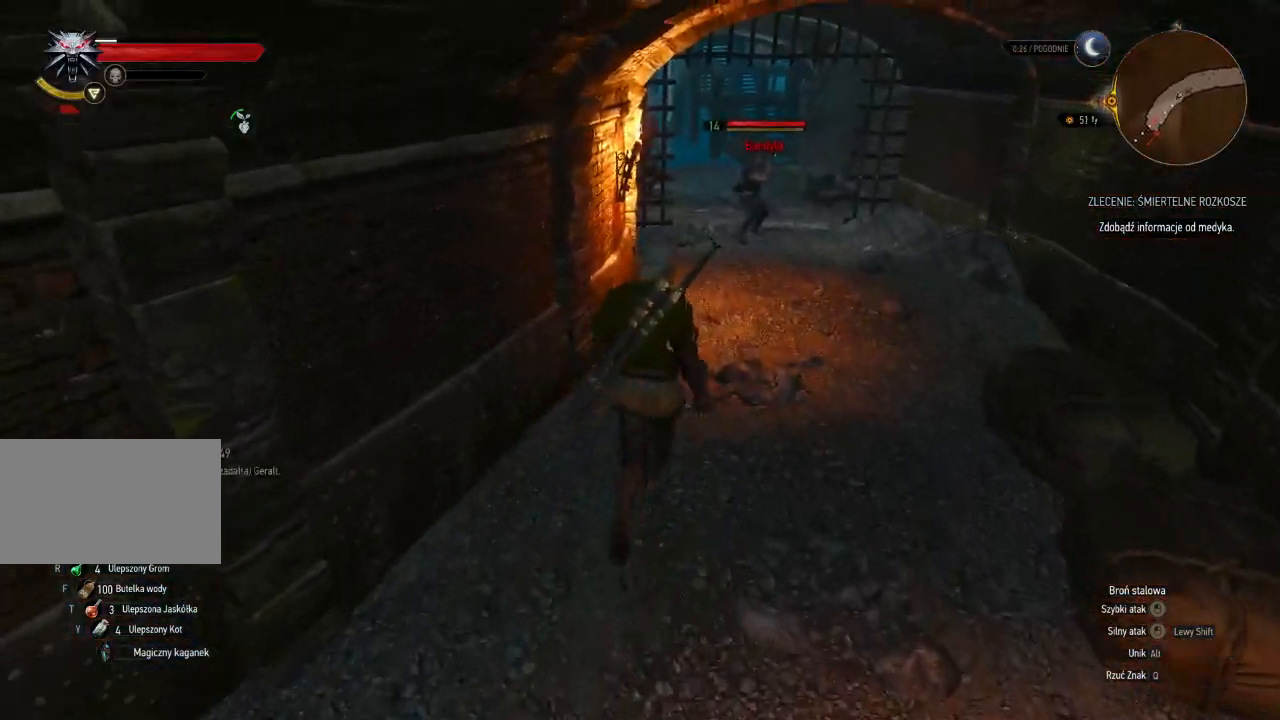
Gameplay with keyboard and mouse; each line is a JSON object with the keys and mouse buttons held at the frame after it. "events" lists presses ("down") and releases ("up") of "a", "ctrl", "d", "e", "q", "s", "shift", "space", "w", "mouse_left", "mouse_wheel", "mouse_right", "mouse_mb4" and "mouse_mb5" between this image and that frame as [ms after this image, input, new state], when the widget could be followed in between. "mouse_left", "mouse_wheel", "mouse_right", "mouse_mb4", "mouse_mb5" = the "left", "wheel", "right", "mb4", "mb5" buttons of the "mouse" list. No other keys are recorded. "wheel" means that the mouse wheel is clicked or scrolled. Mouse movement is not recorded.
{"keys": ["w"], "mouse": [], "events": [[260, "d", "up"], [280, "shift", "up"]]}
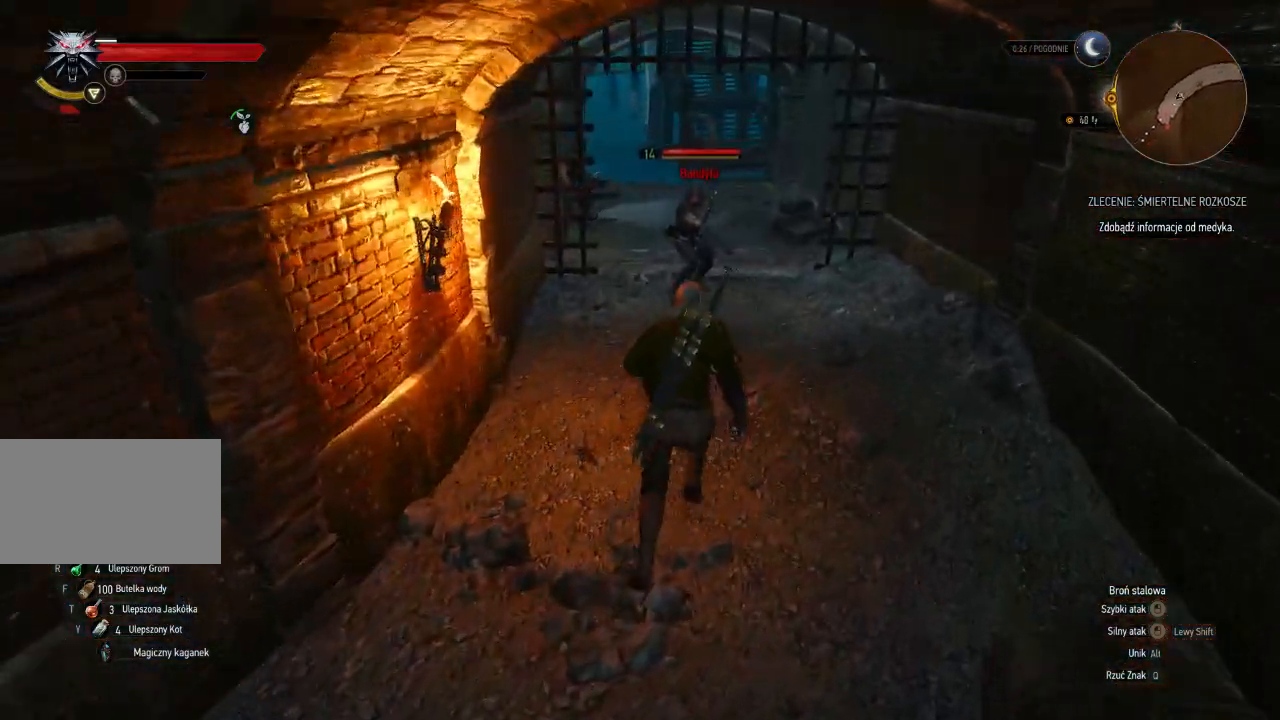
{"keys": ["w"], "mouse": [], "events": [[20, "mouse_left", "down"], [180, "mouse_left", "up"]]}
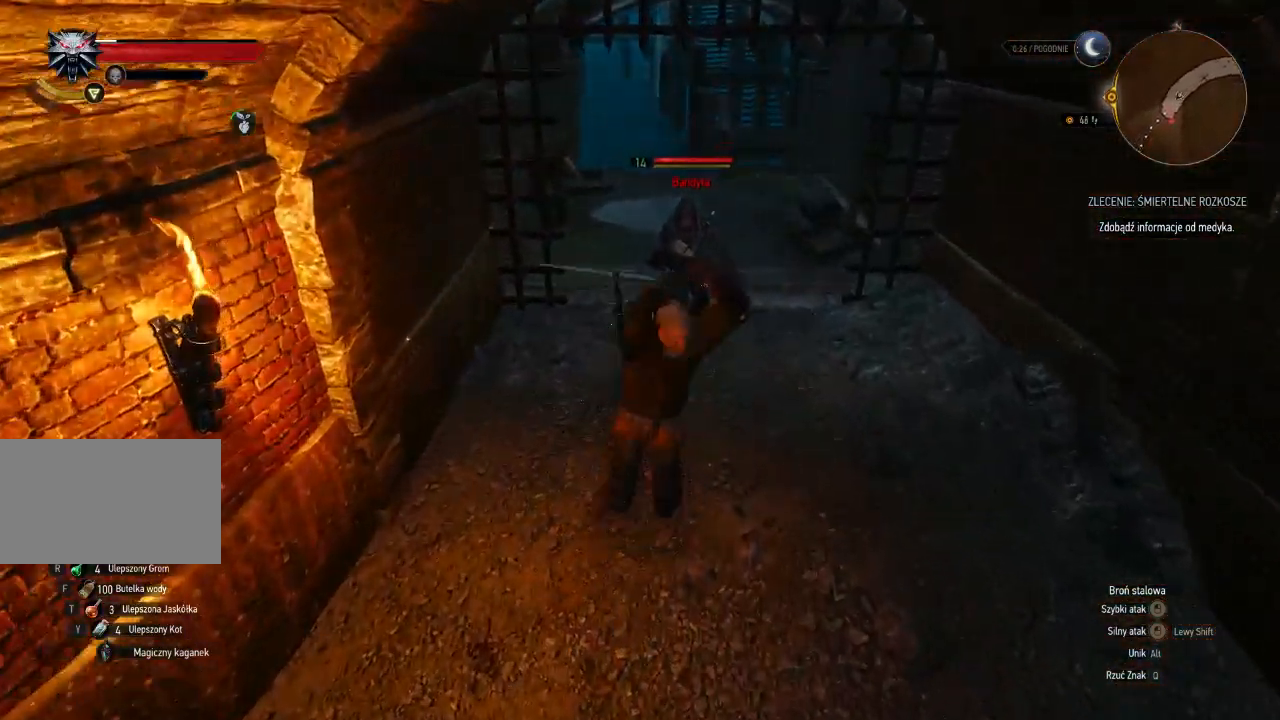
{"keys": ["w"], "mouse": ["left"], "events": [[440, "mouse_left", "down"]]}
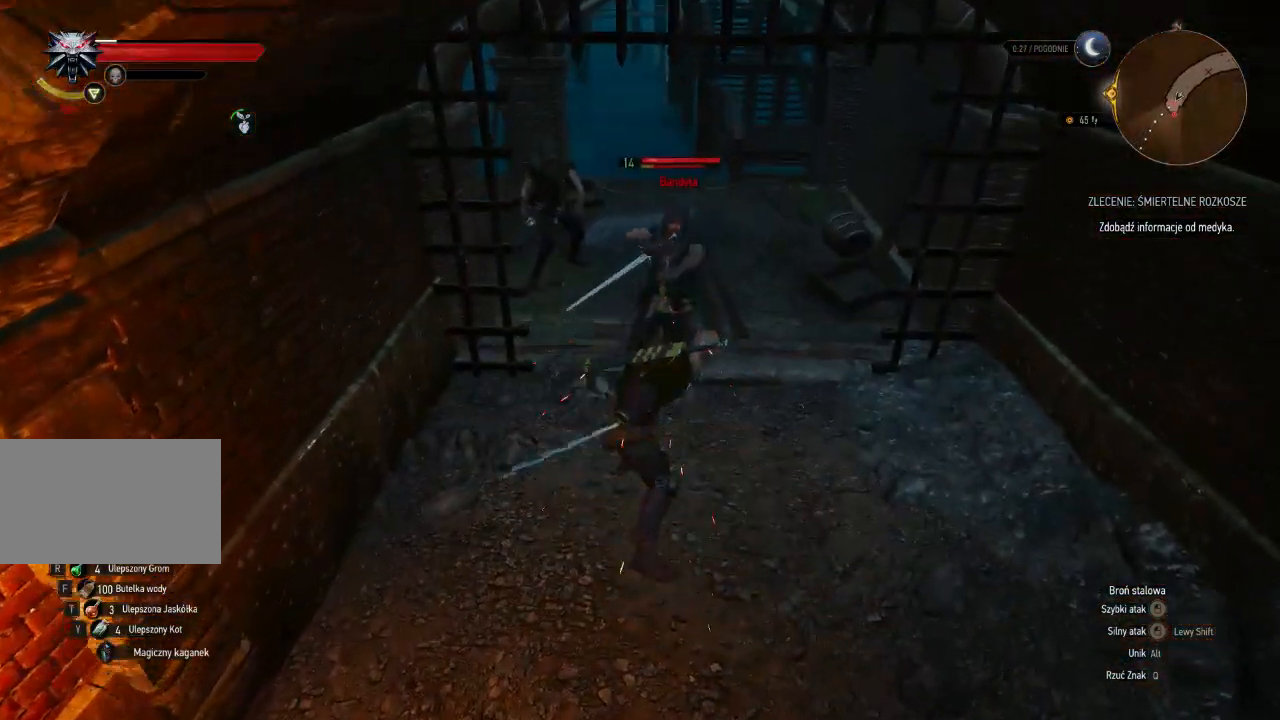
{"keys": ["w"], "mouse": [], "events": [[120, "mouse_left", "up"]]}
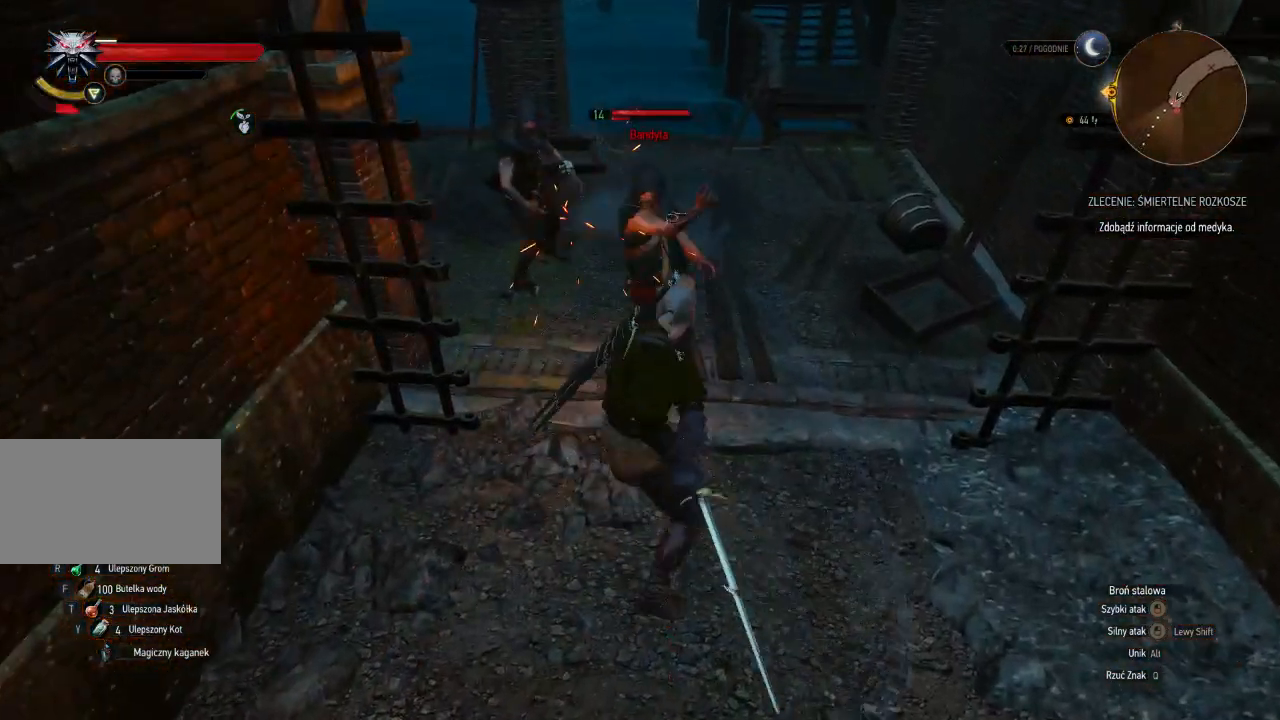
{"keys": ["w"], "mouse": [], "events": [[20, "mouse_left", "down"], [220, "mouse_left", "up"]]}
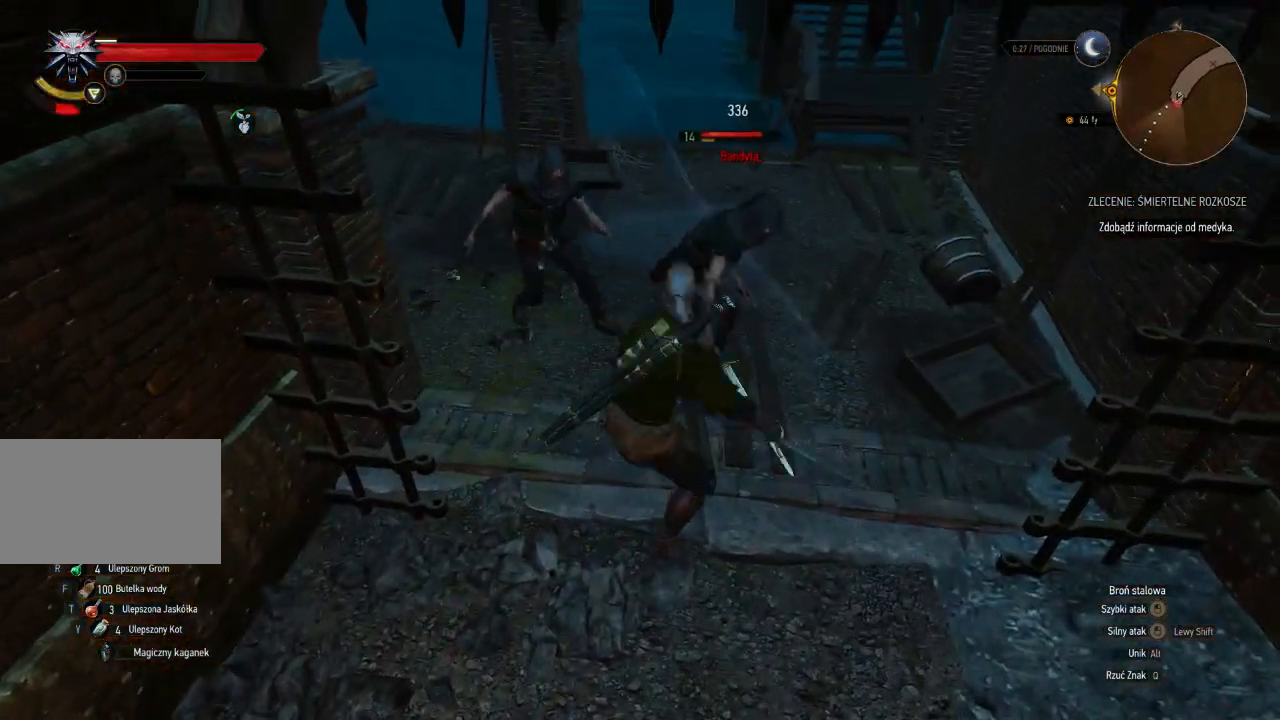
{"keys": ["w"], "mouse": [], "events": [[60, "mouse_left", "down"], [320, "mouse_left", "up"]]}
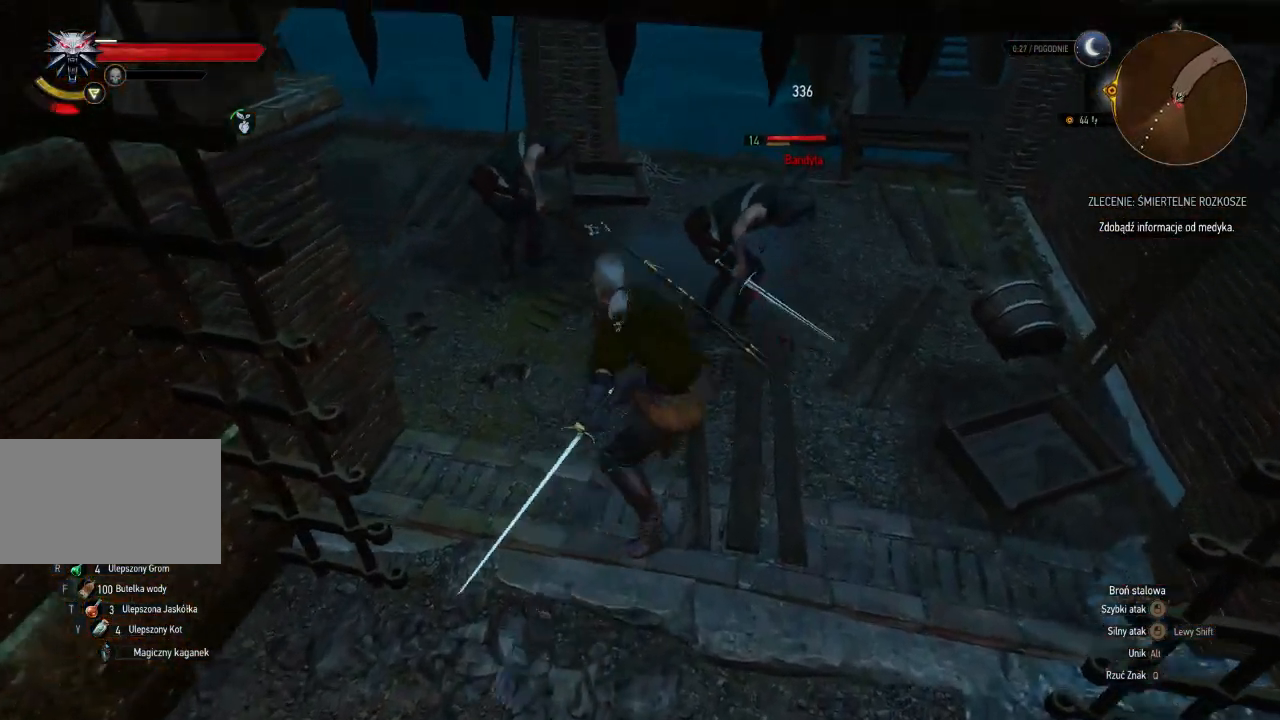
{"keys": ["w"], "mouse": [], "events": [[180, "mouse_left", "down"], [420, "mouse_left", "up"]]}
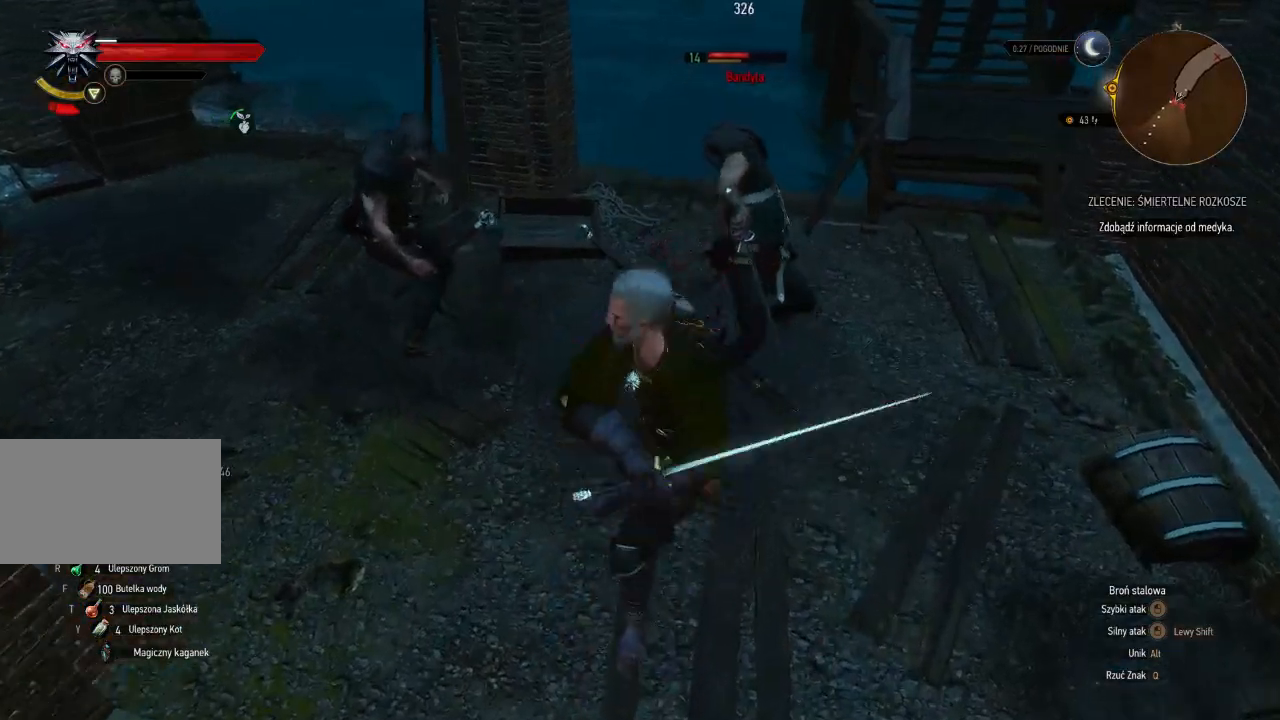
{"keys": ["w"], "mouse": [], "events": [[240, "mouse_left", "down"], [460, "mouse_left", "up"]]}
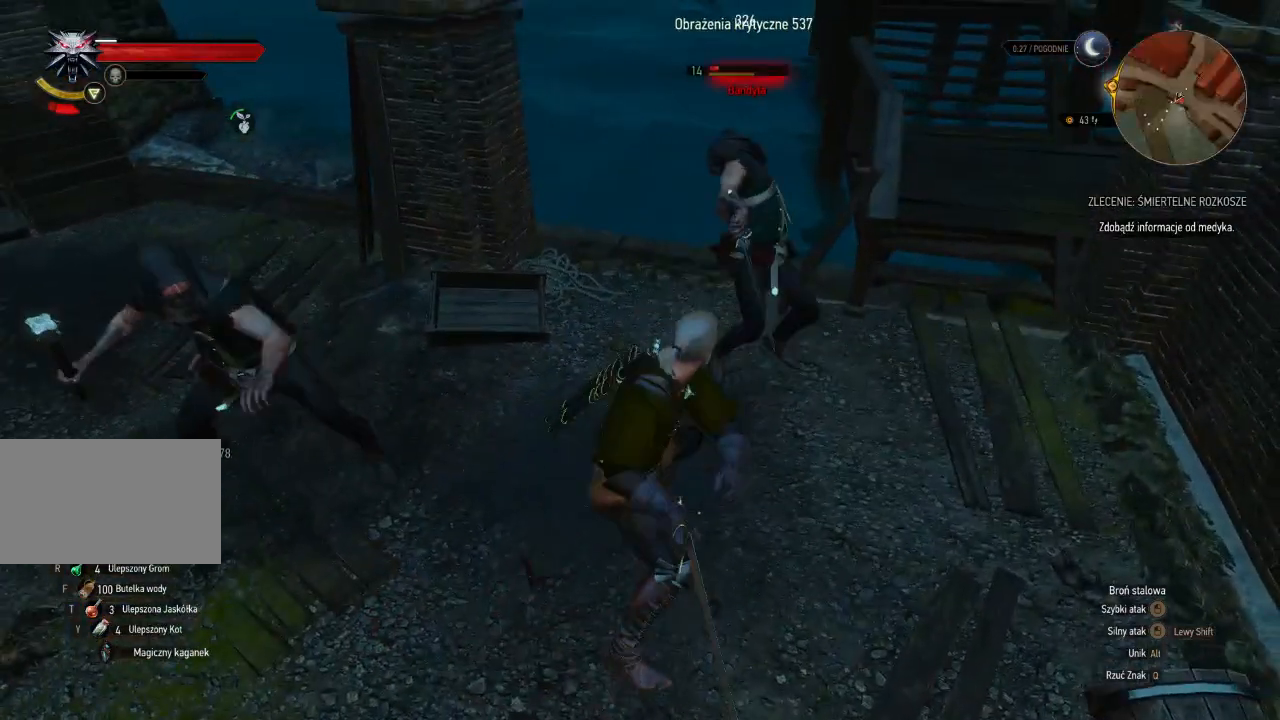
{"keys": ["d", "w"], "mouse": [], "events": [[500, "d", "down"]]}
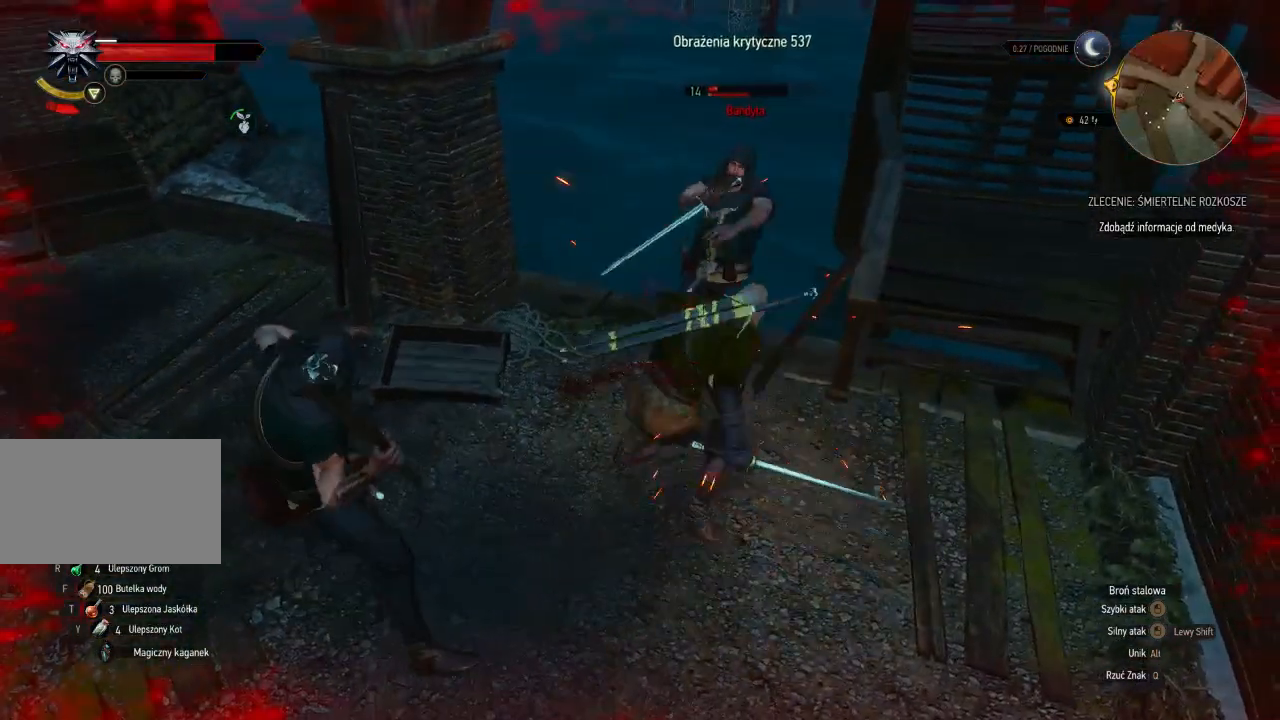
{"keys": ["a"], "mouse": [], "events": [[160, "d", "up"], [340, "a", "down"], [460, "w", "up"]]}
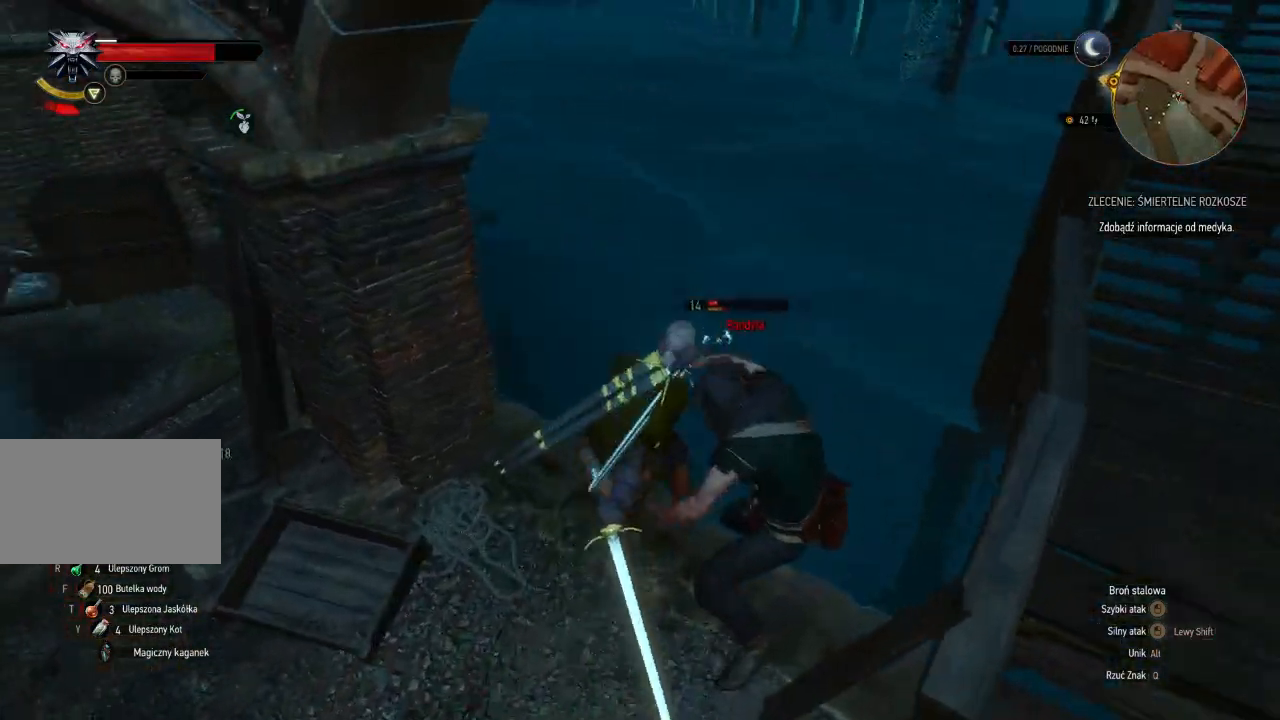
{"keys": ["a"], "mouse": [], "events": []}
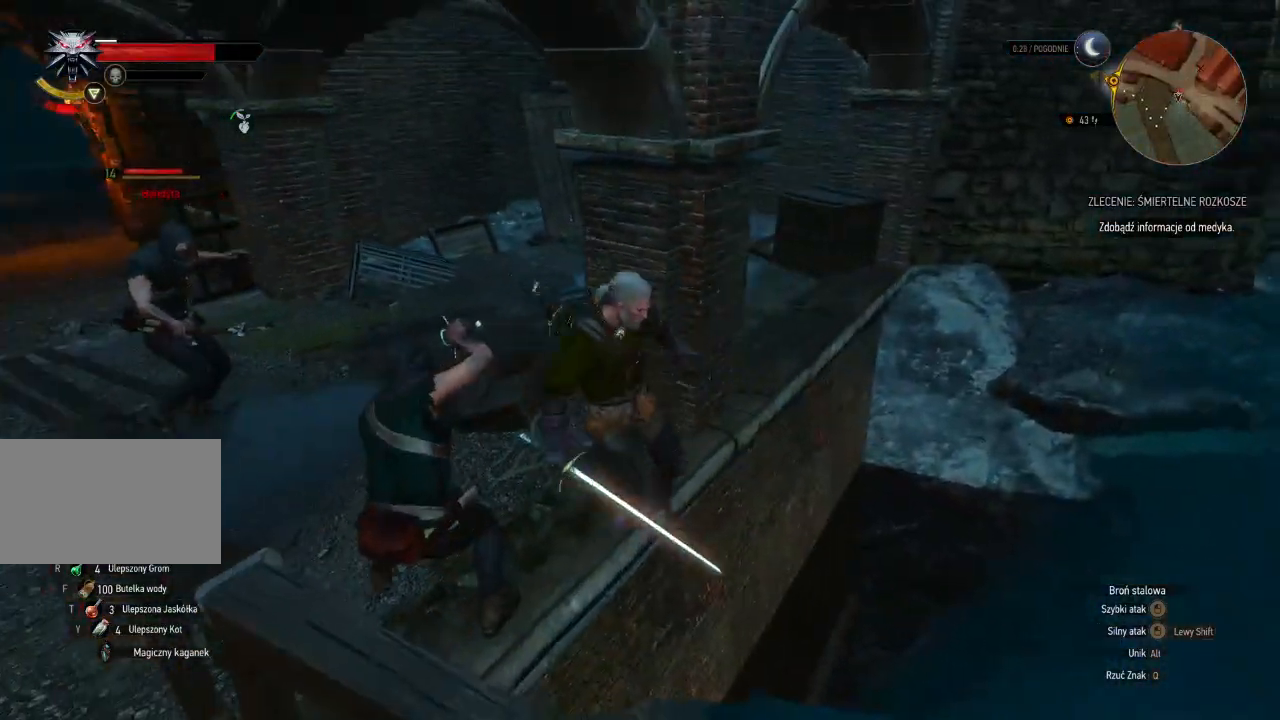
{"keys": ["a"], "mouse": [], "events": []}
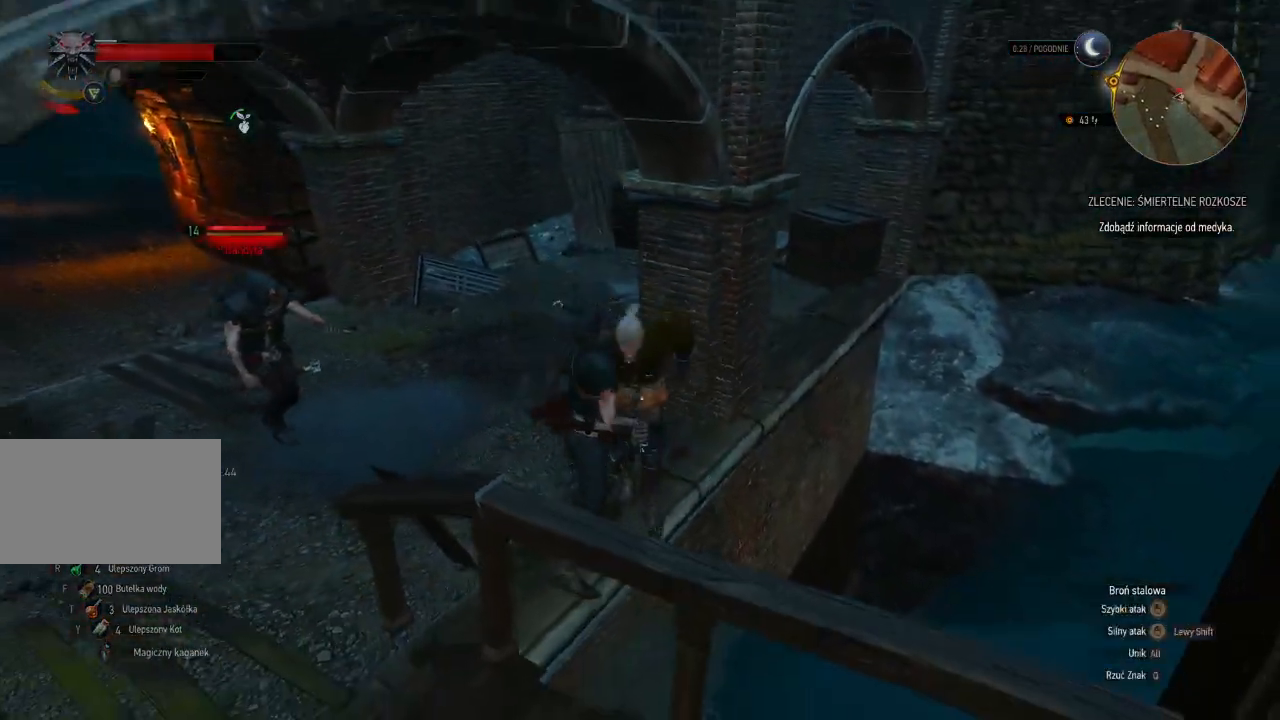
{"keys": ["a"], "mouse": [], "events": []}
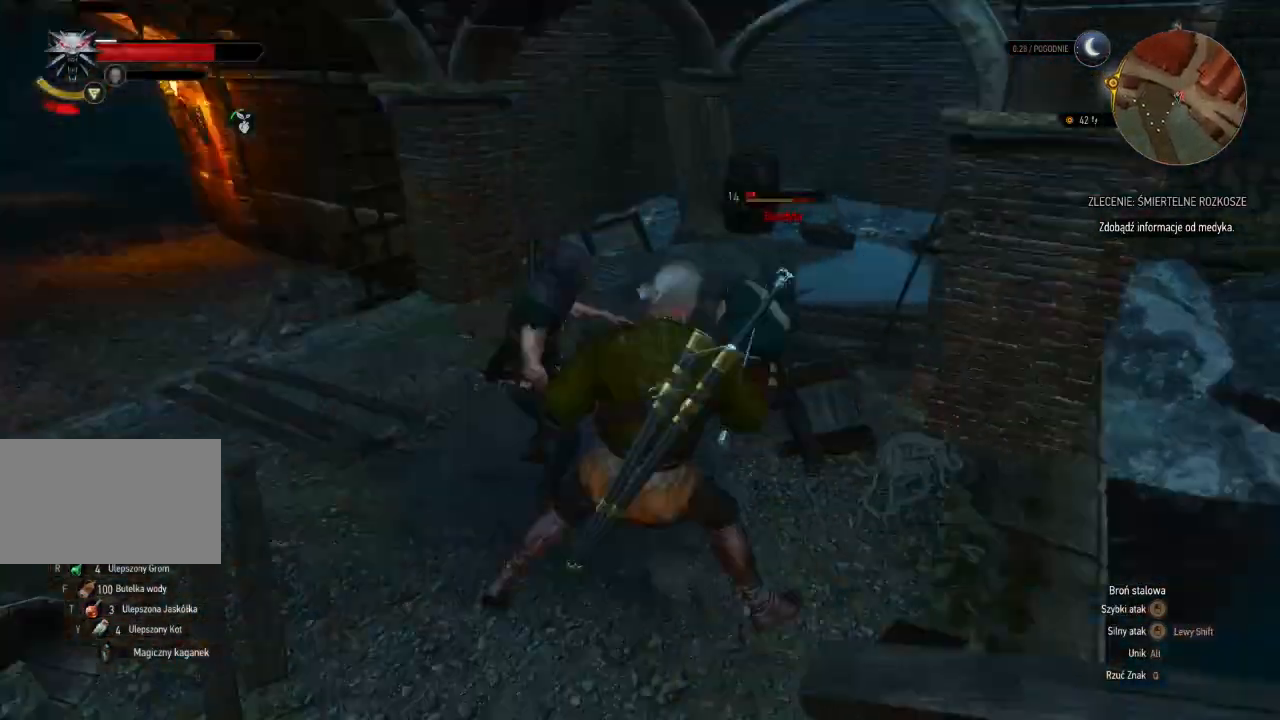
{"keys": ["a", "w"], "mouse": [], "events": [[220, "mouse_left", "down"], [400, "mouse_left", "up"], [420, "w", "down"]]}
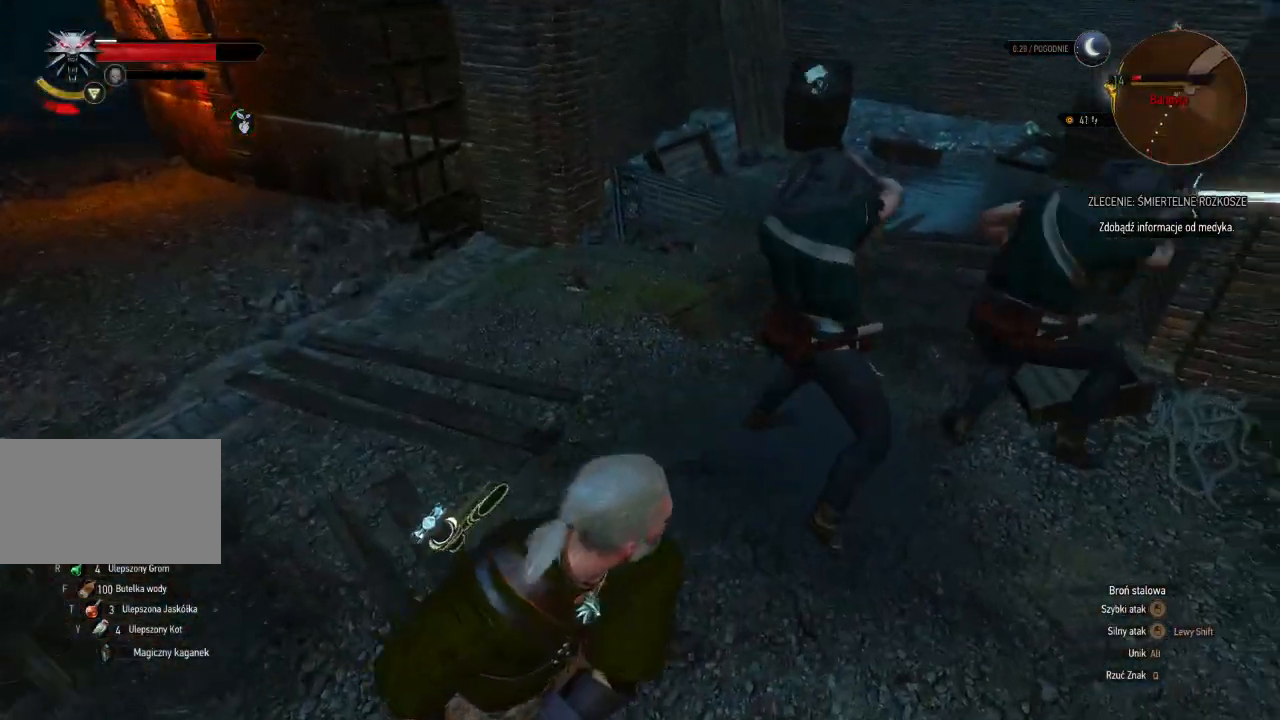
{"keys": ["w"], "mouse": [], "events": [[40, "a", "up"], [120, "d", "down"], [260, "mouse_left", "down"], [440, "d", "up"], [480, "mouse_left", "up"]]}
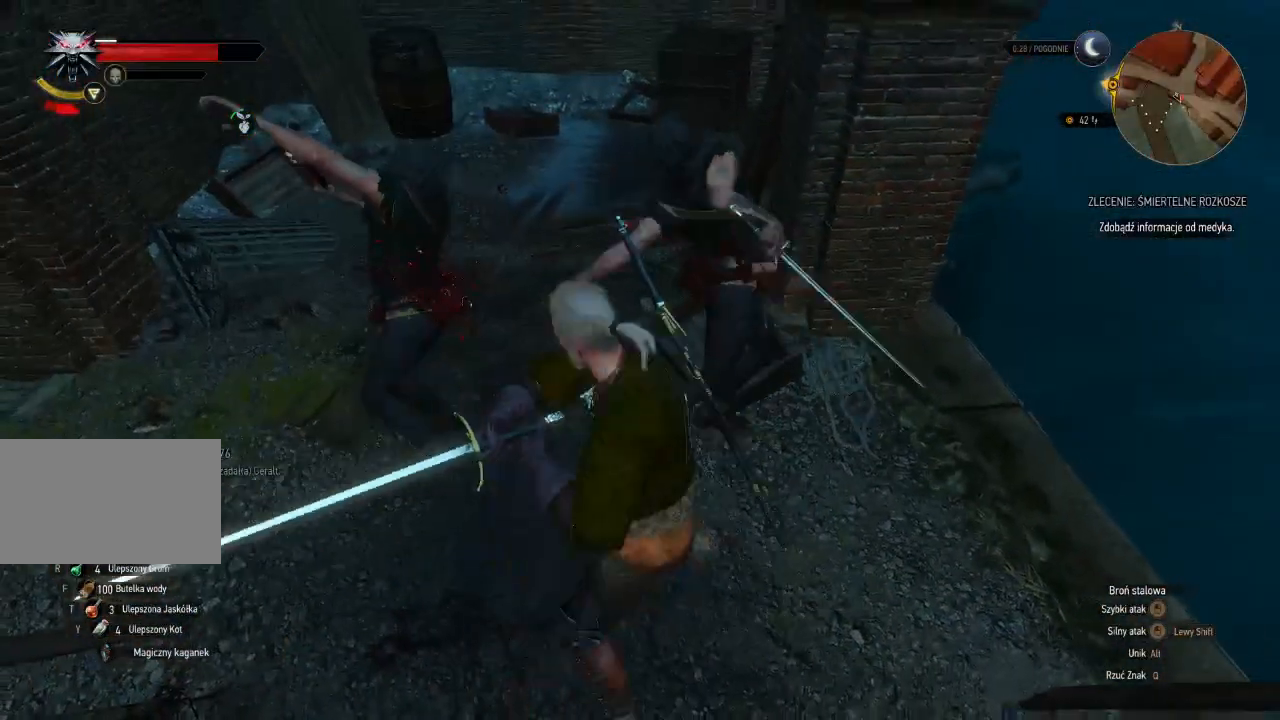
{"keys": ["a", "w"], "mouse": [], "events": [[440, "a", "down"]]}
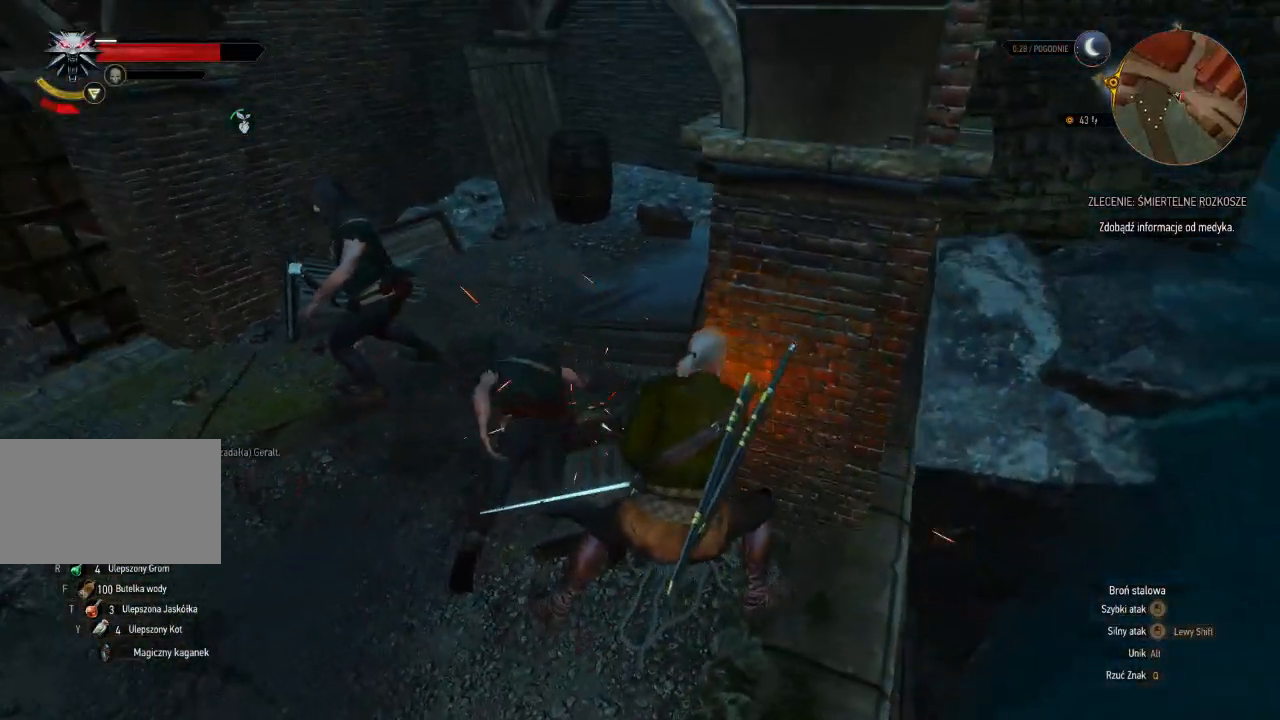
{"keys": ["a", "w"], "mouse": [], "events": []}
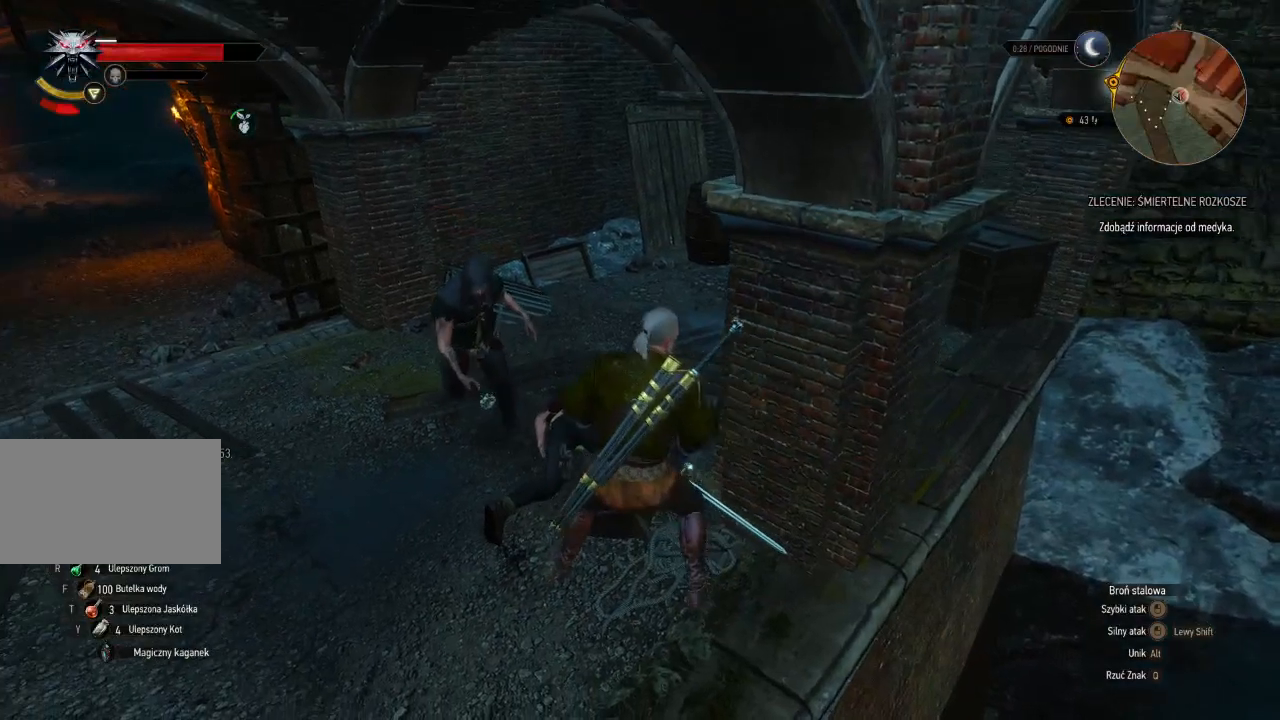
{"keys": [], "mouse": [], "events": [[280, "w", "up"], [460, "a", "up"]]}
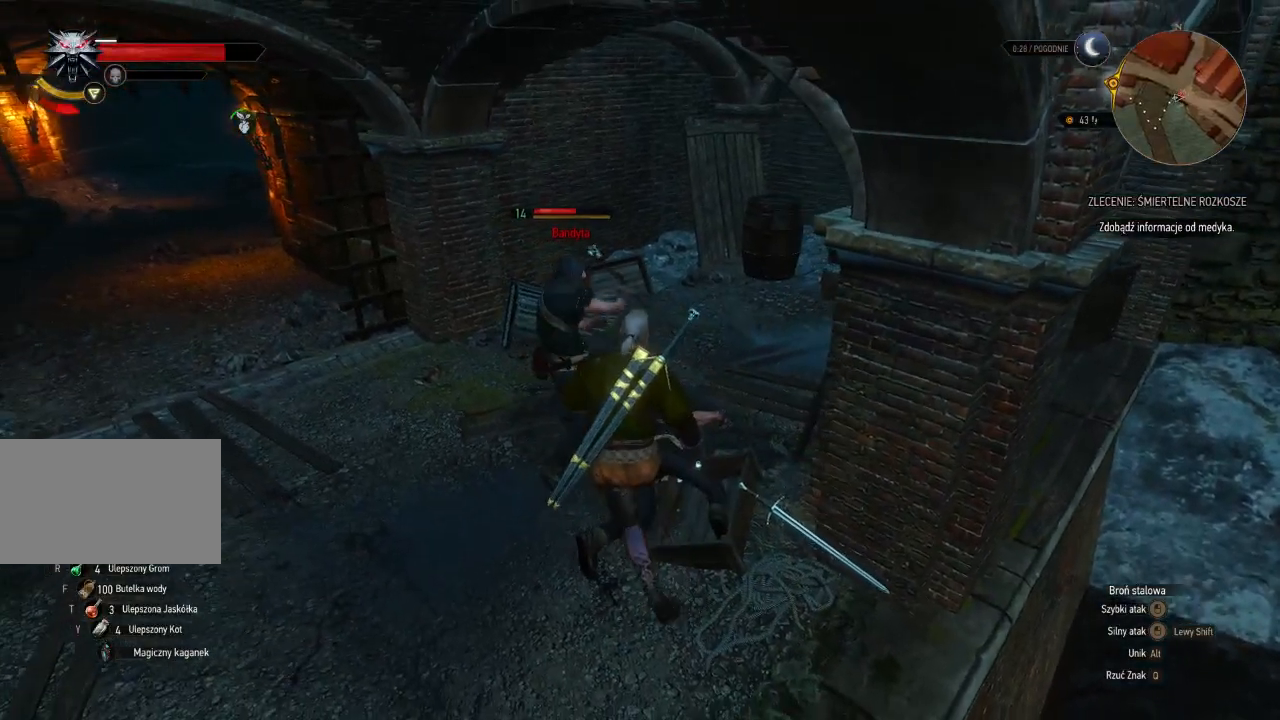
{"keys": [], "mouse": ["right"], "events": [[200, "mouse_right", "down"]]}
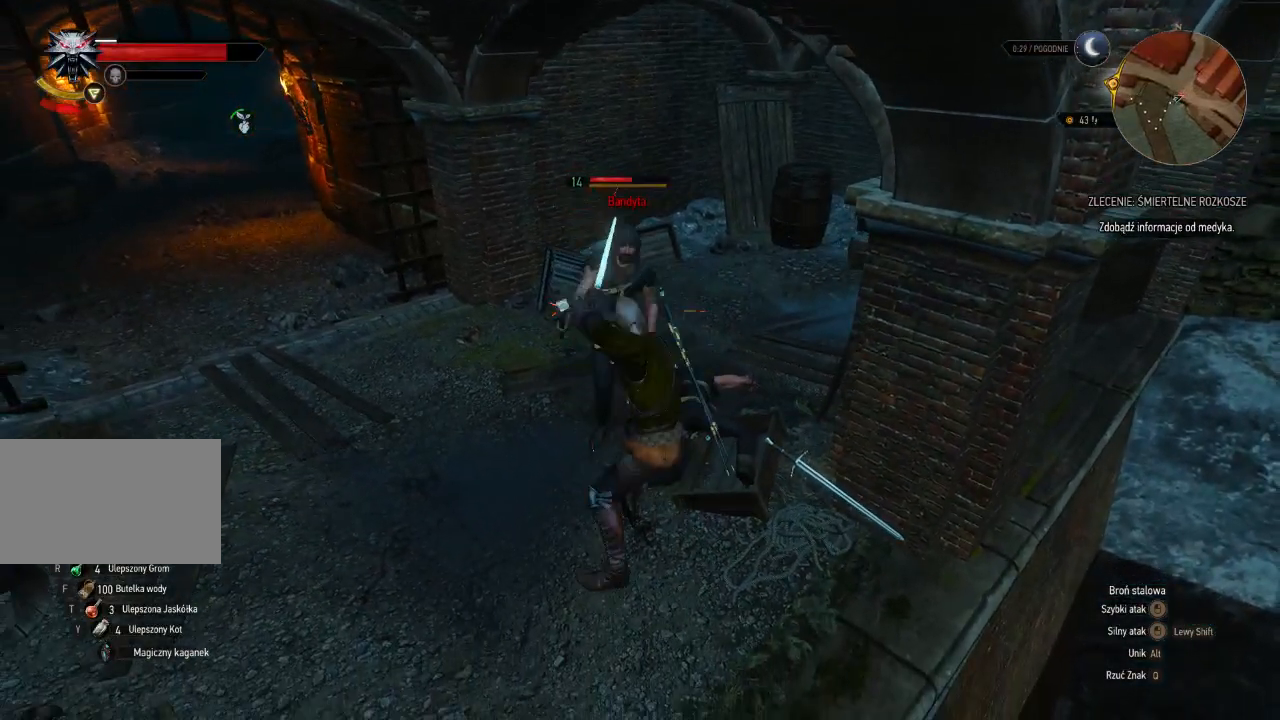
{"keys": [], "mouse": [], "events": [[240, "mouse_right", "up"]]}
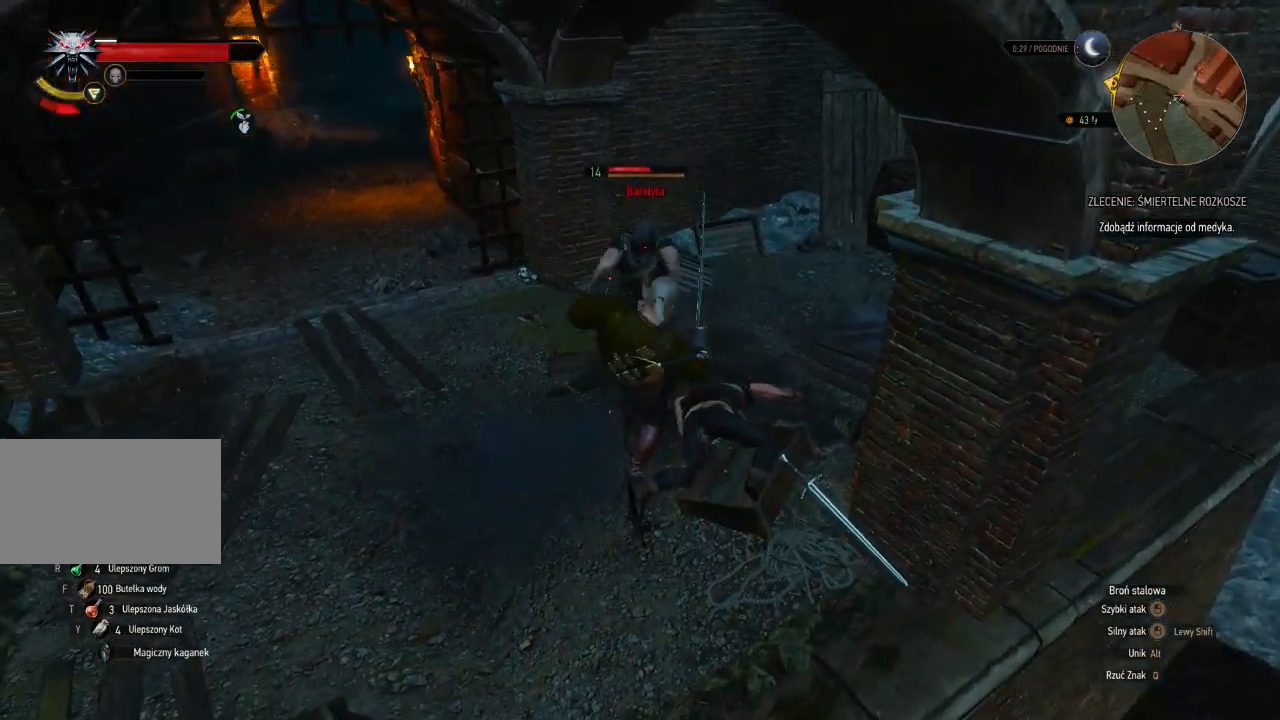
{"keys": [], "mouse": [], "events": [[120, "mouse_left", "down"], [300, "mouse_left", "up"]]}
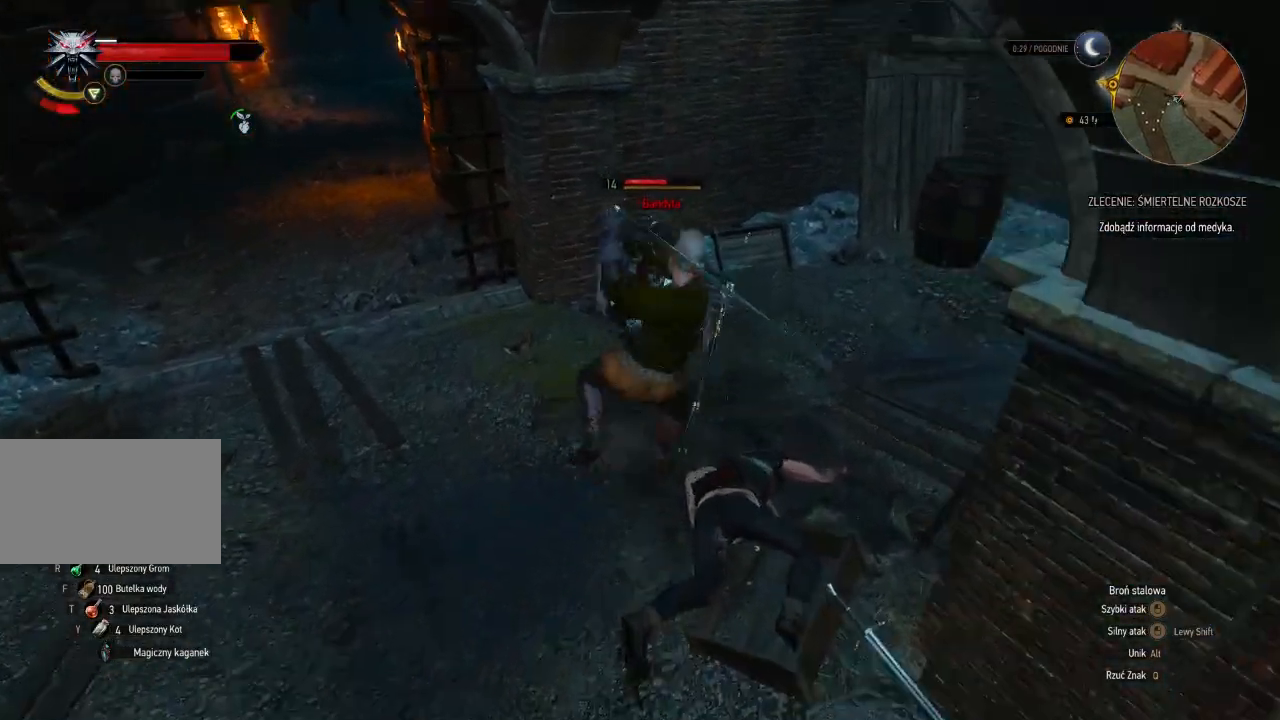
{"keys": [], "mouse": [], "events": [[120, "mouse_left", "down"], [360, "mouse_left", "up"]]}
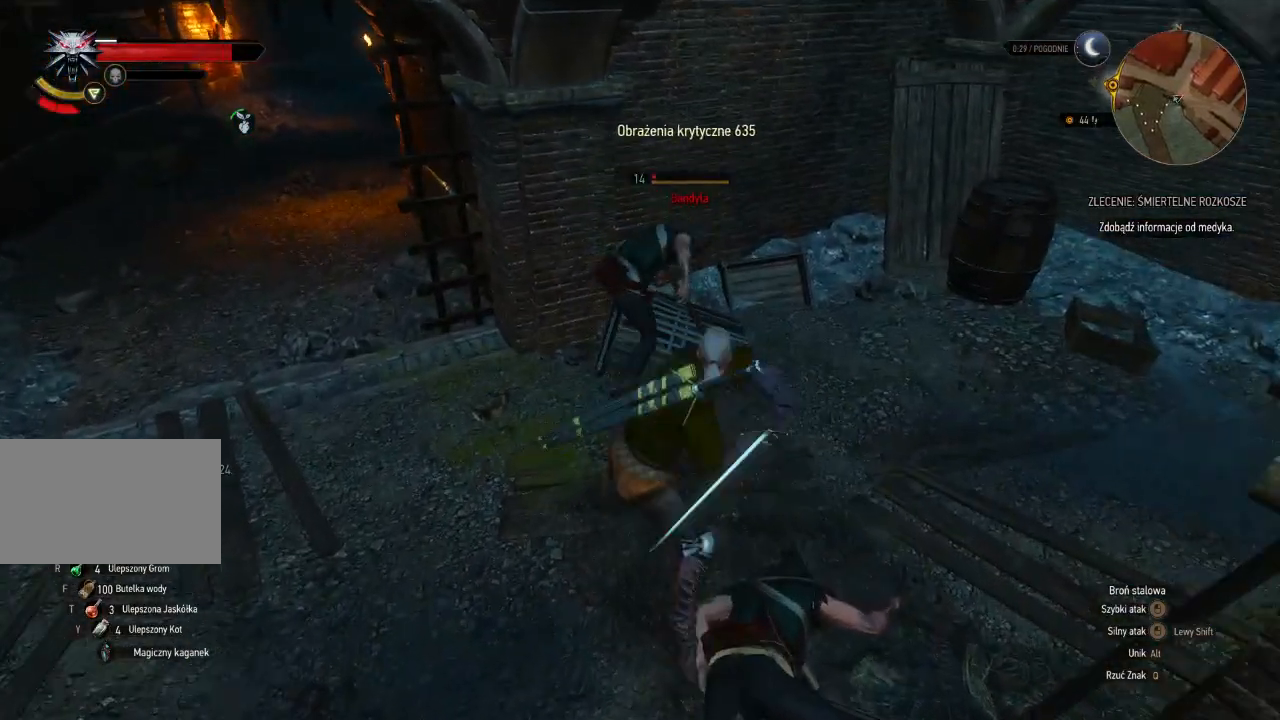
{"keys": [], "mouse": [], "events": []}
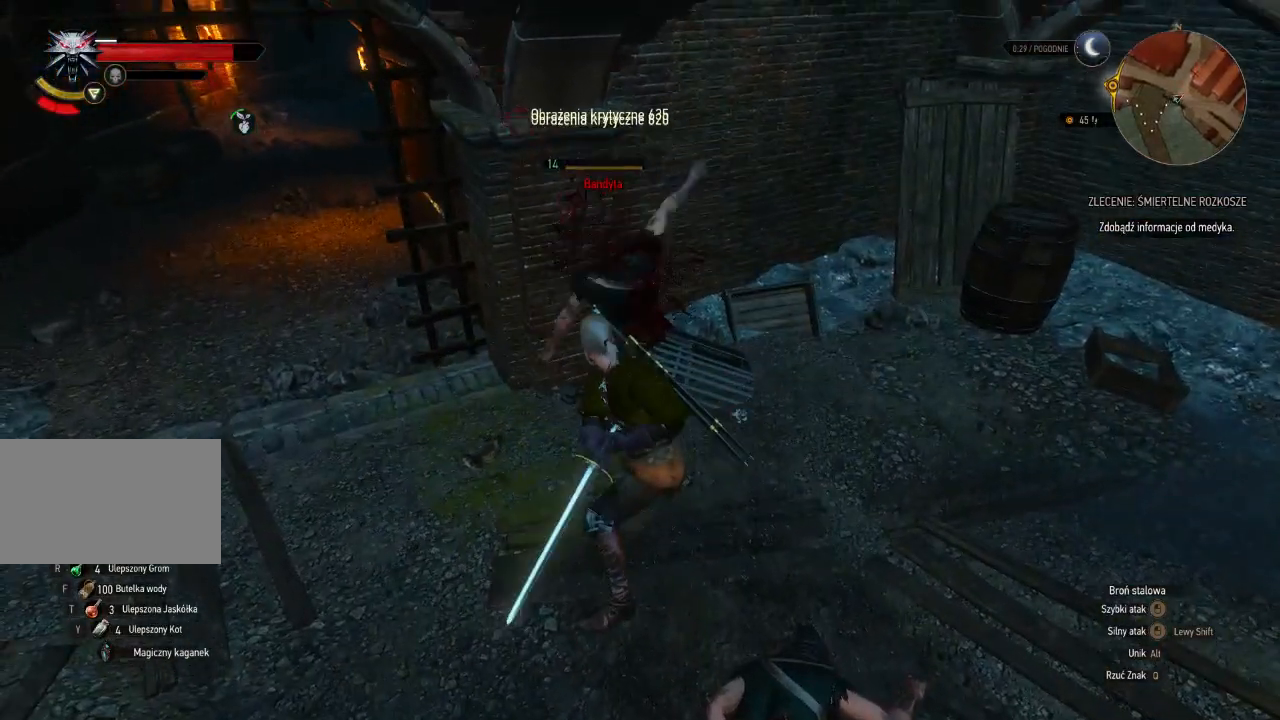
{"keys": [], "mouse": [], "events": []}
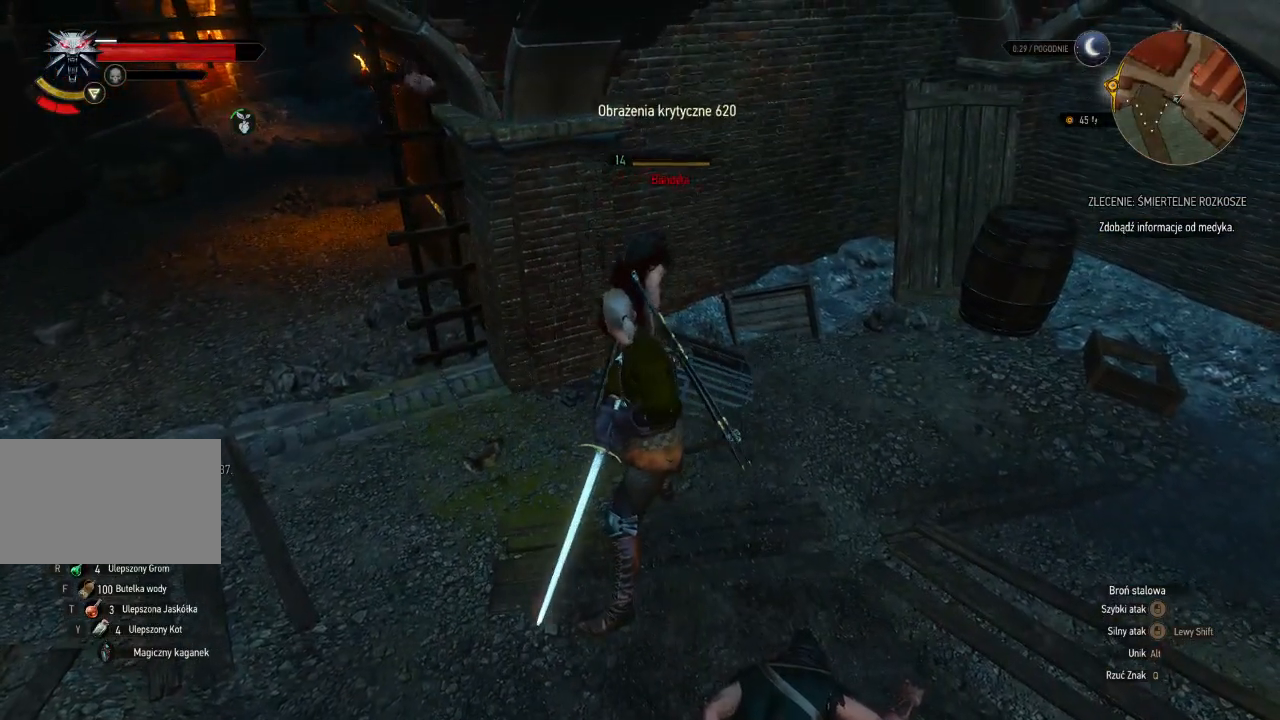
{"keys": ["a"], "mouse": [], "events": [[160, "a", "down"]]}
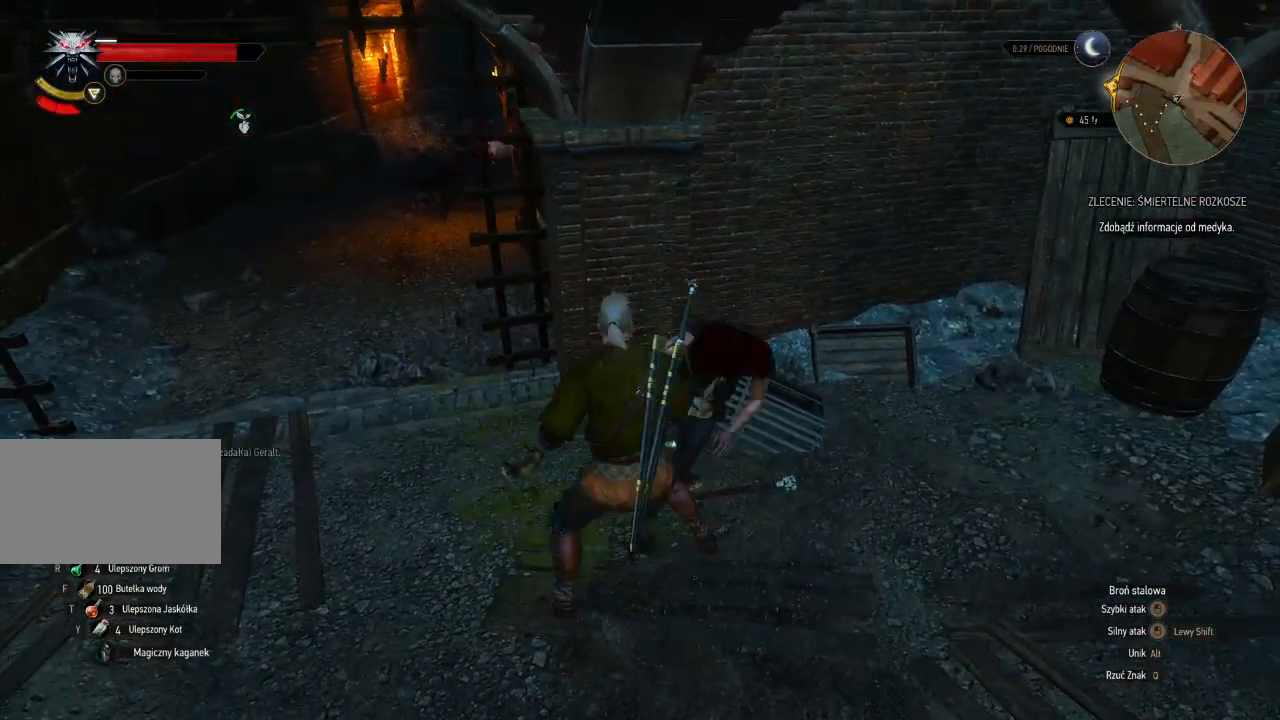
{"keys": ["a", "shift", "w"], "mouse": [], "events": [[240, "w", "down"], [480, "shift", "down"]]}
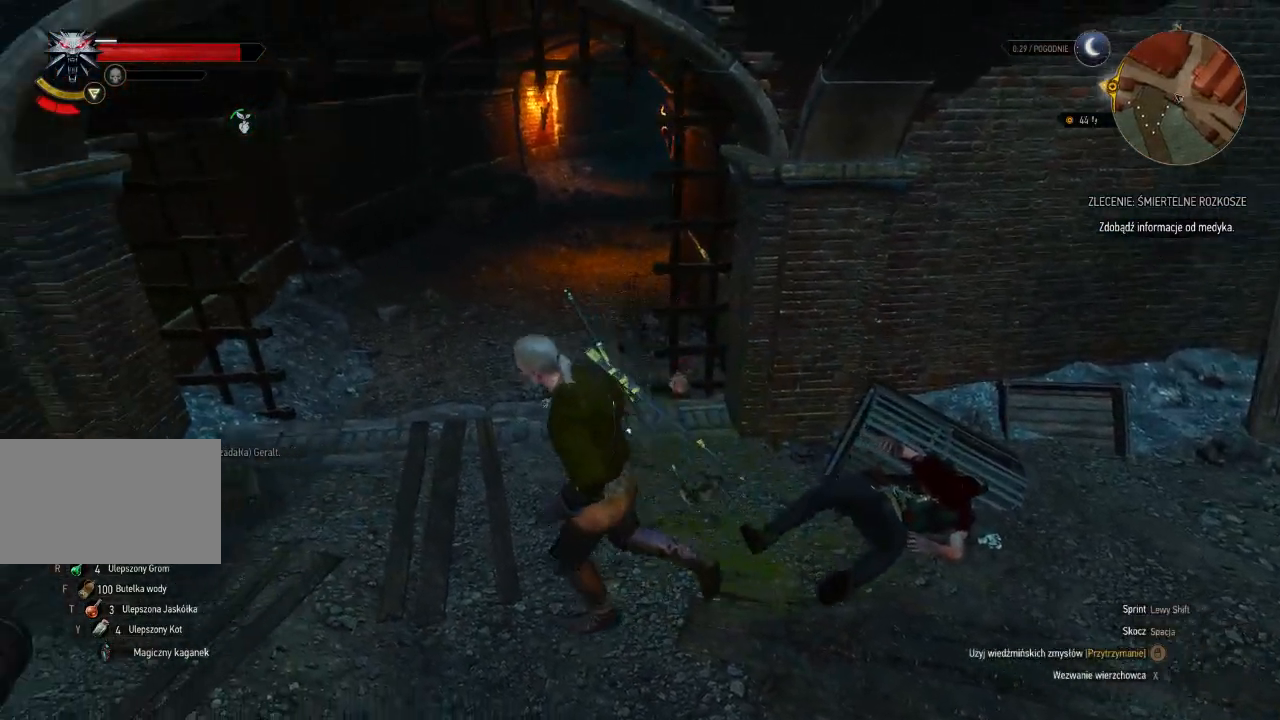
{"keys": ["shift", "w"], "mouse": [], "events": [[40, "a", "up"]]}
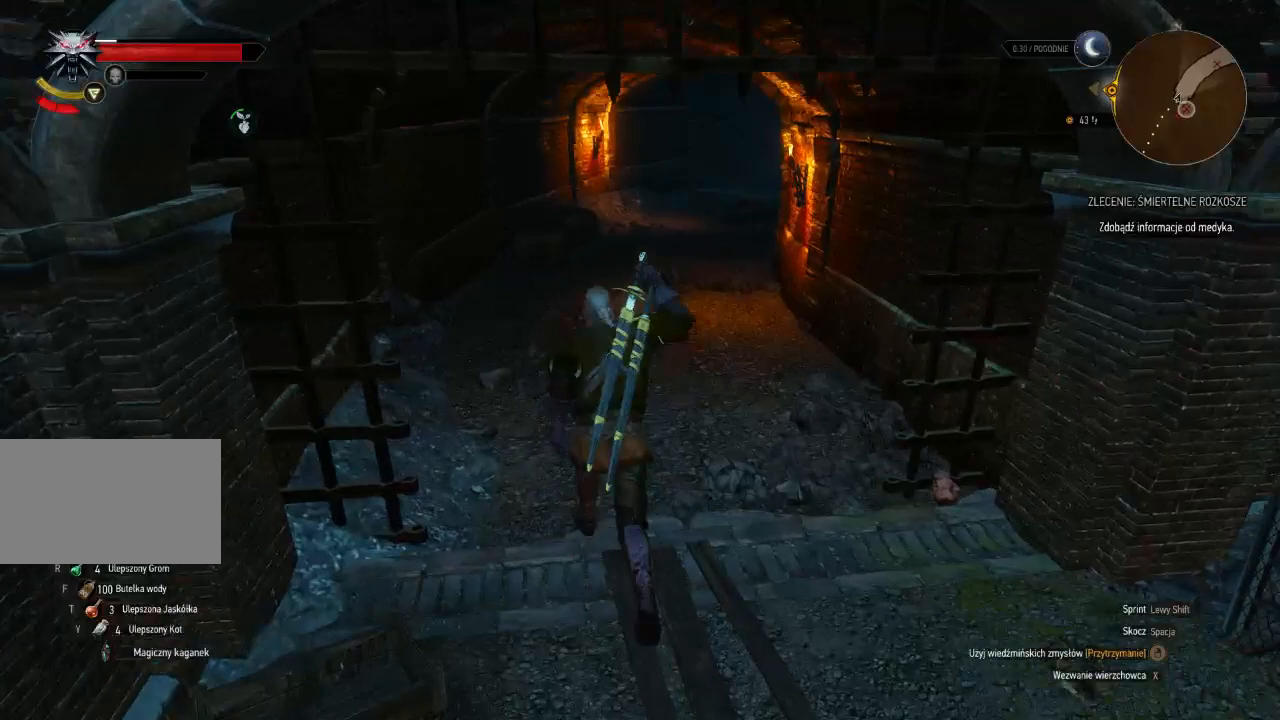
{"keys": ["shift", "w"], "mouse": [], "events": []}
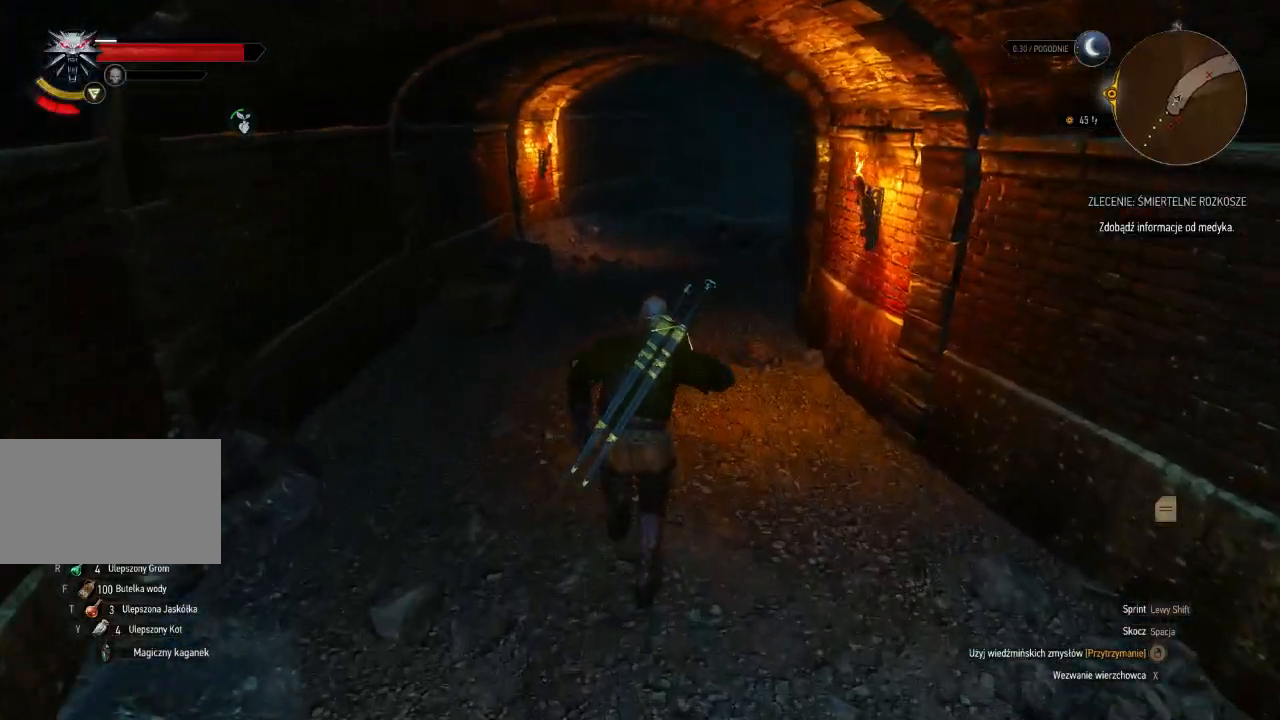
{"keys": ["w"], "mouse": [], "events": [[260, "shift", "up"]]}
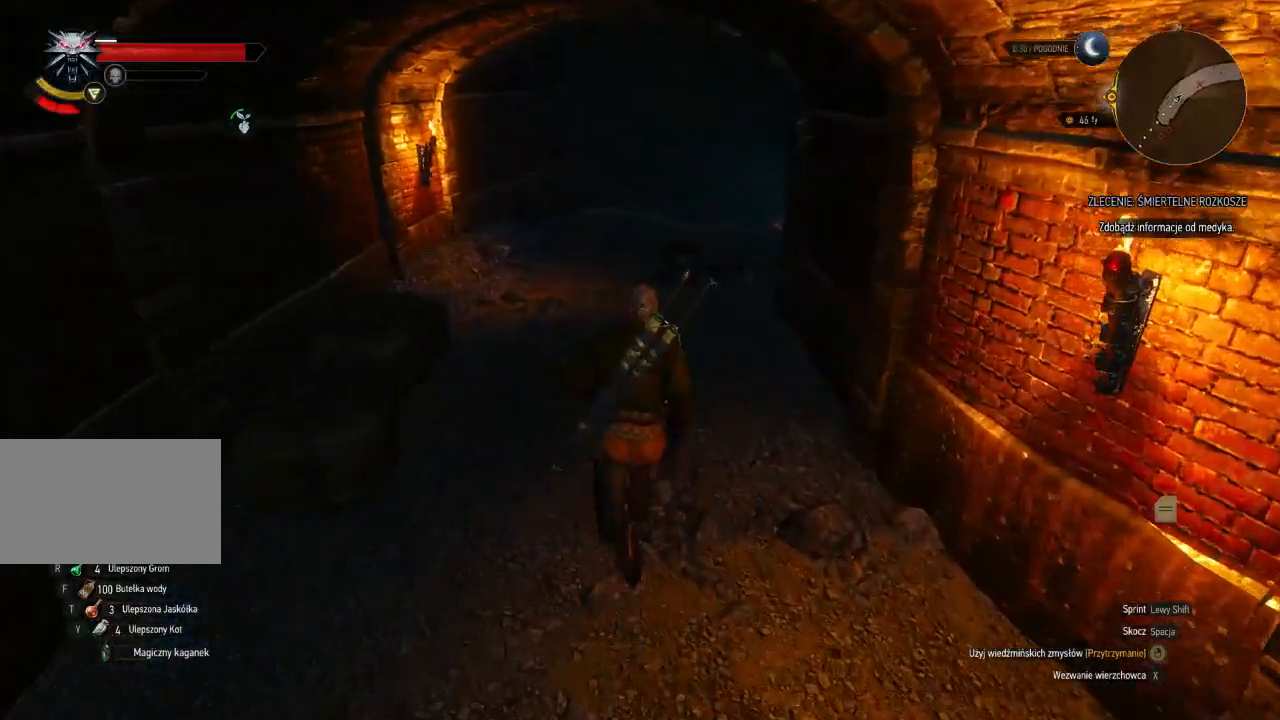
{"keys": ["w"], "mouse": ["right"], "events": [[60, "mouse_right", "down"]]}